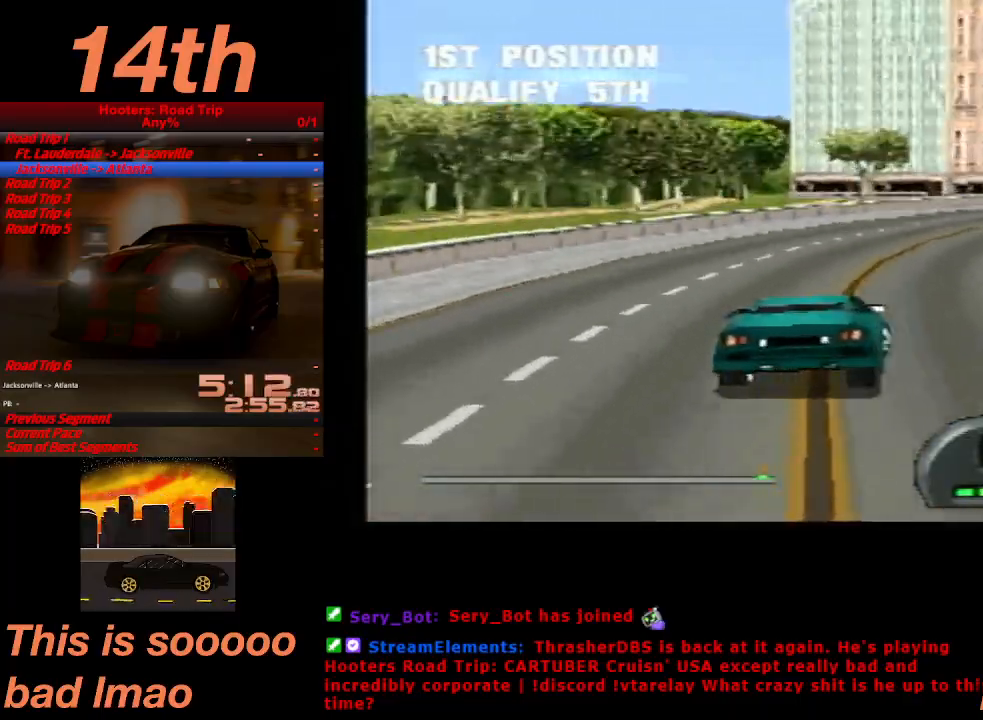
Gameplay with a controller (PlayStation layout); each line is a JSON object with the inputs held at the frame after it. "events" lists button and stick changes between this image and that frame as [ms after this image, input, new state], when the widget could be followed in between. Not read: L3 R3 right_stick.
{"buttons": ["CROSS"], "left_stick": "center", "events": [[67, "DPAD_RIGHT", "up"], [200, "DPAD_RIGHT", "down"], [367, "DPAD_RIGHT", "up"]]}
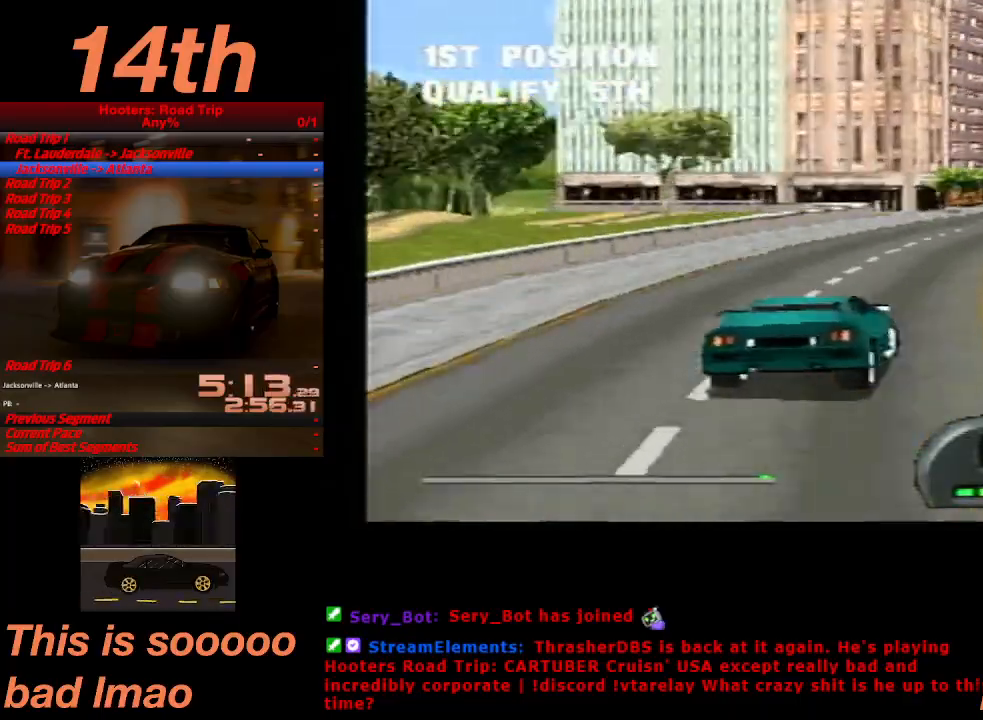
{"buttons": ["CROSS"], "left_stick": "center", "events": []}
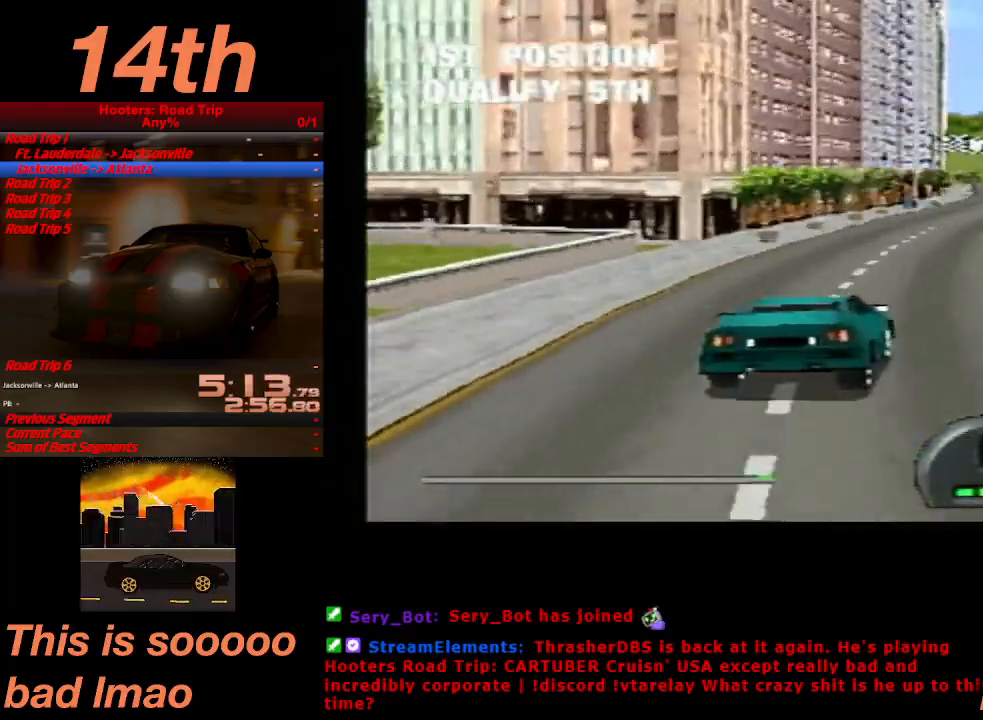
{"buttons": ["CROSS", "DPAD_LEFT"], "left_stick": "center", "events": [[500, "DPAD_LEFT", "down"]]}
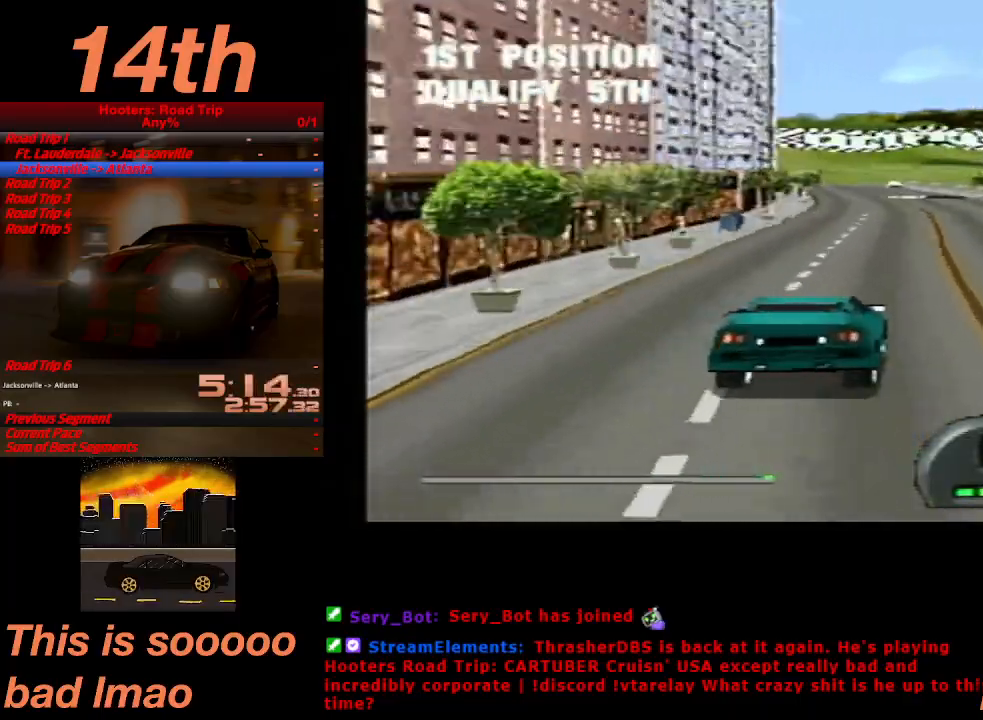
{"buttons": ["CROSS"], "left_stick": "center", "events": [[133, "DPAD_LEFT", "up"], [400, "DPAD_LEFT", "down"], [500, "DPAD_LEFT", "up"]]}
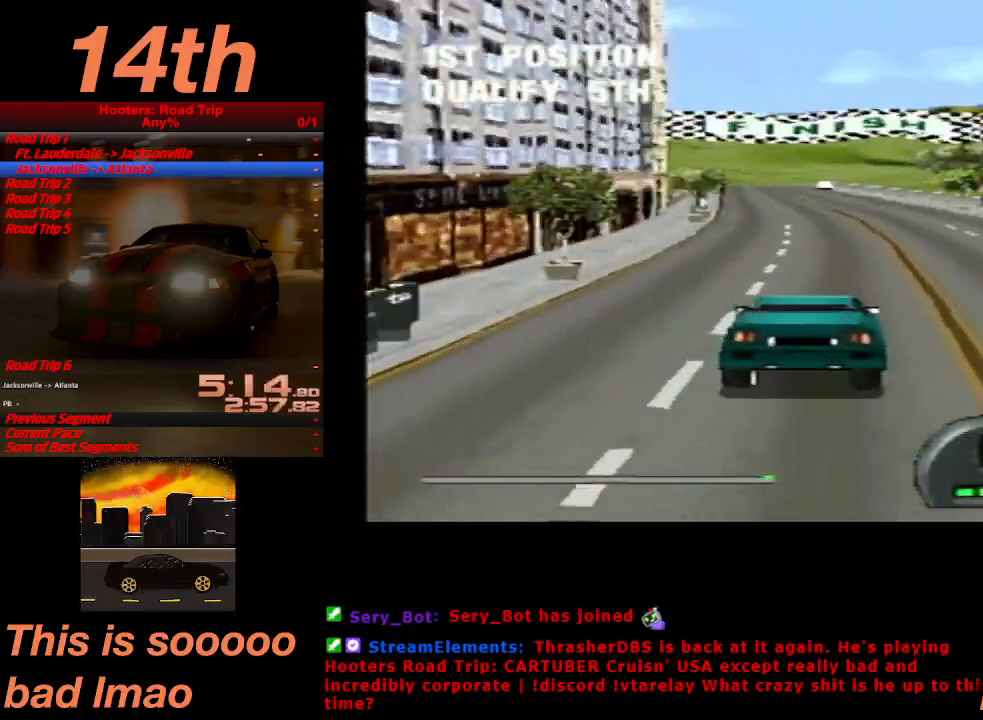
{"buttons": ["CROSS"], "left_stick": "center", "events": [[367, "DPAD_RIGHT", "down"], [400, "DPAD_RIGHT", "up"]]}
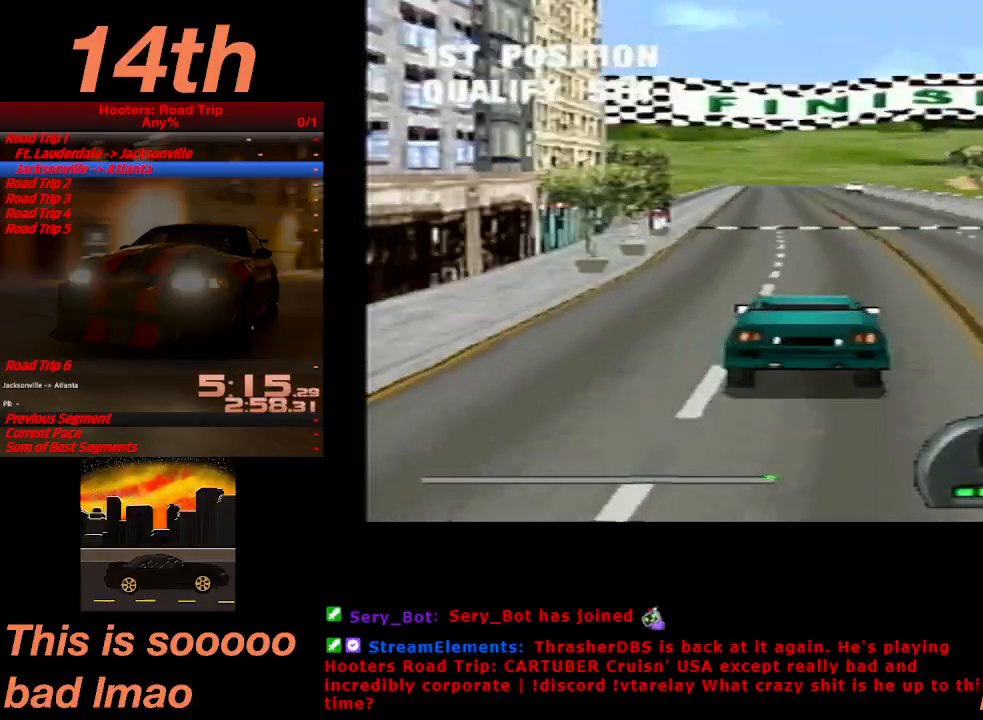
{"buttons": ["CROSS"], "left_stick": "center", "events": []}
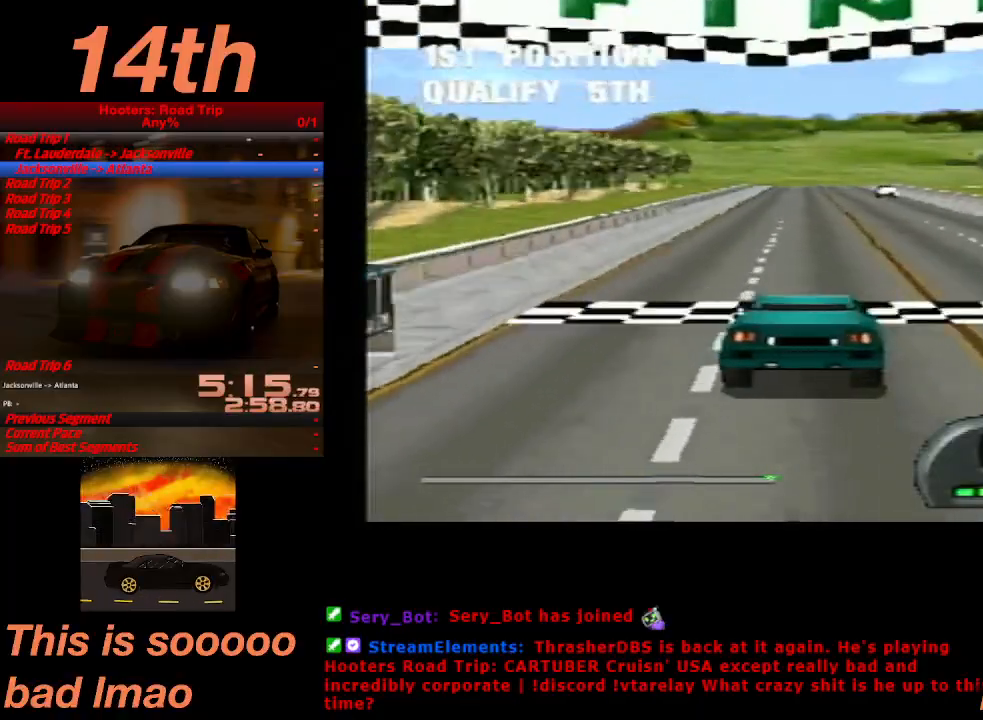
{"buttons": ["CROSS"], "left_stick": "center", "events": []}
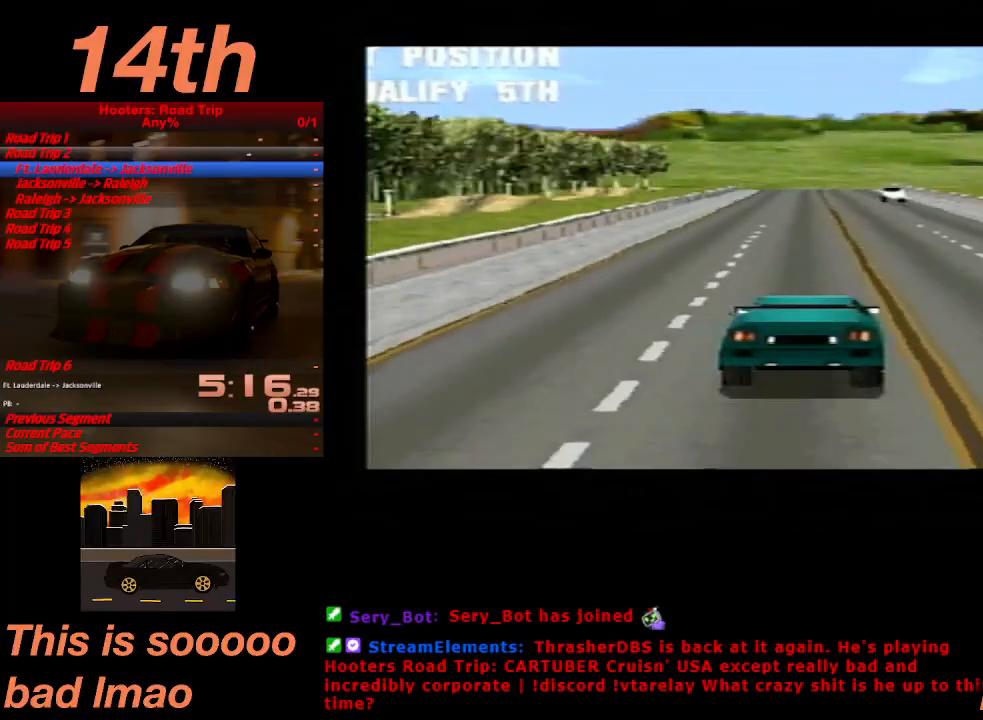
{"buttons": [], "left_stick": "center", "events": [[67, "CROSS", "up"]]}
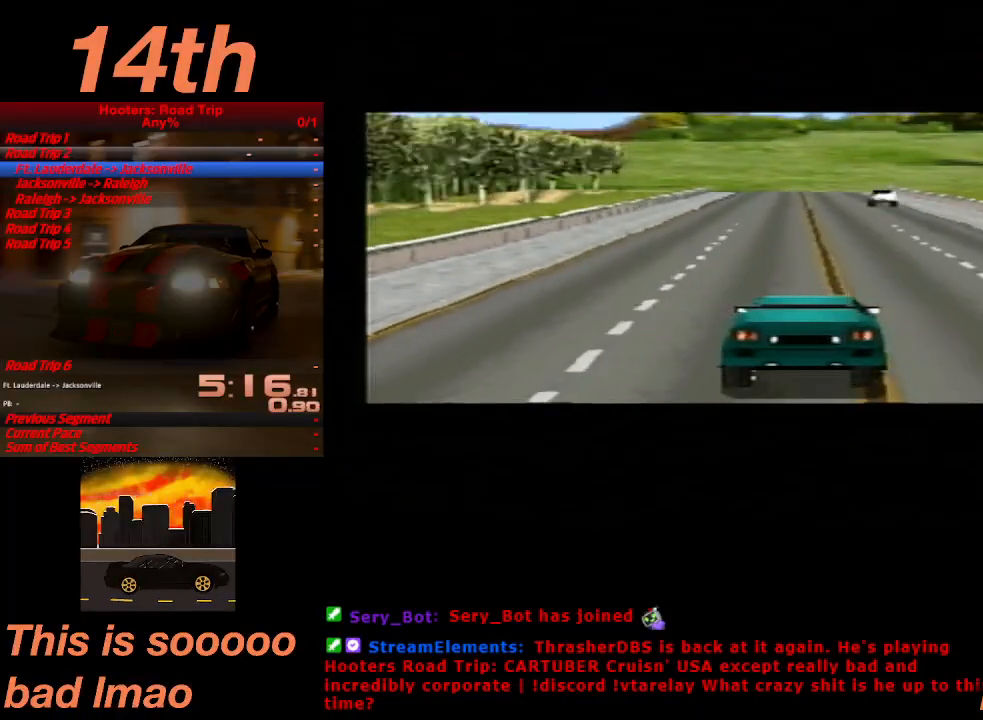
{"buttons": ["SQUARE"], "left_stick": "center", "events": [[467, "SQUARE", "down"]]}
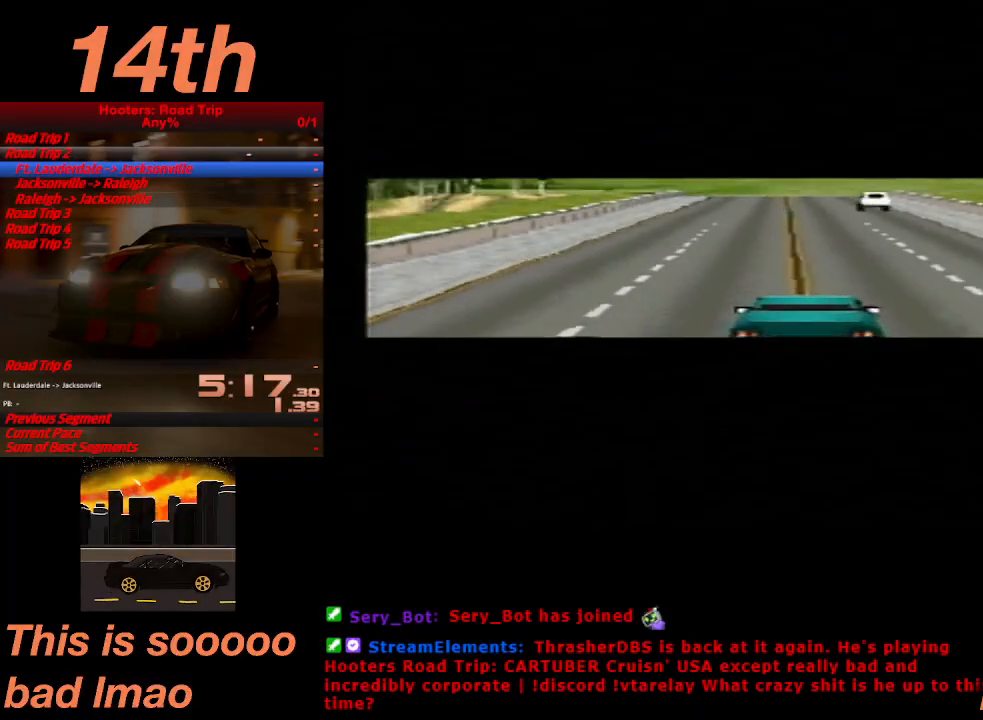
{"buttons": [], "left_stick": "center", "events": [[233, "SQUARE", "up"]]}
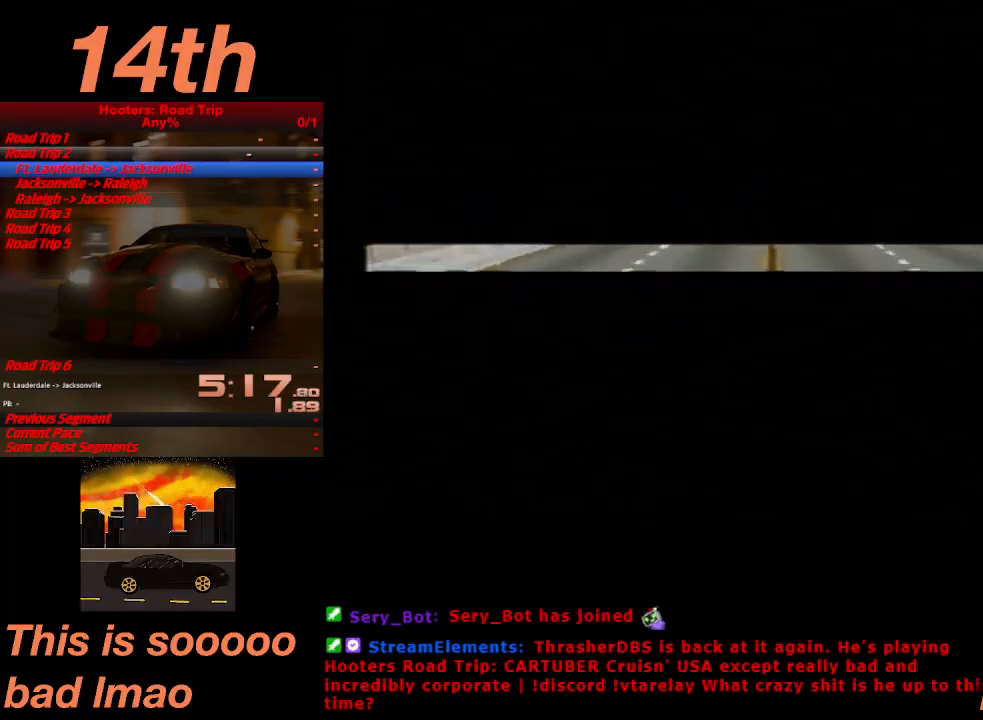
{"buttons": [], "left_stick": "center", "events": []}
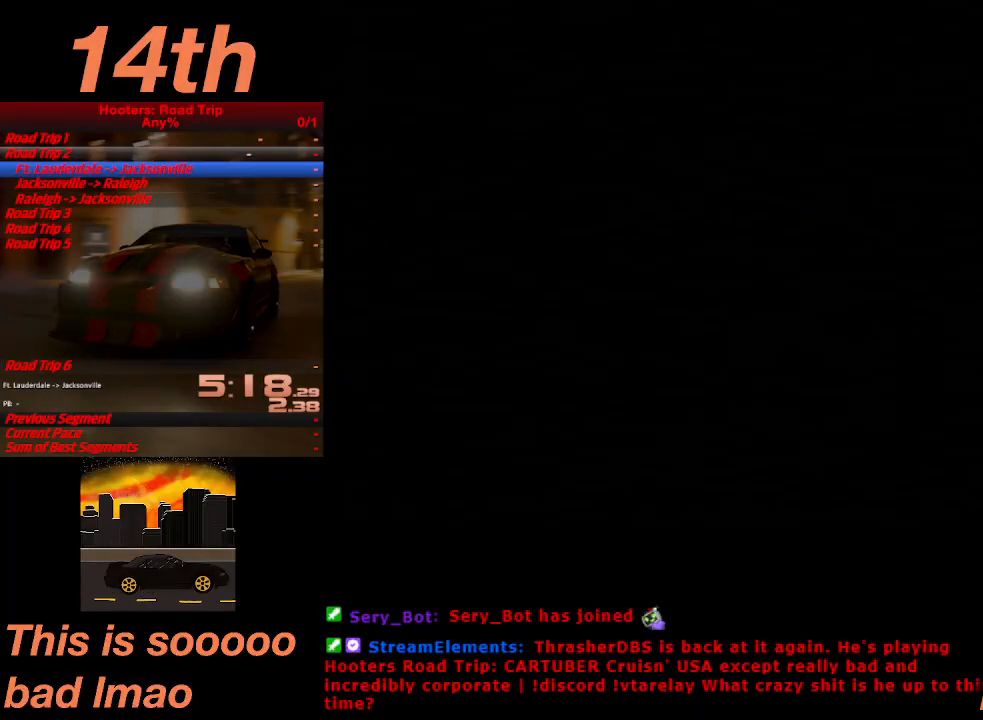
{"buttons": [], "left_stick": "center", "events": [[333, "CROSS", "down"], [467, "CROSS", "up"]]}
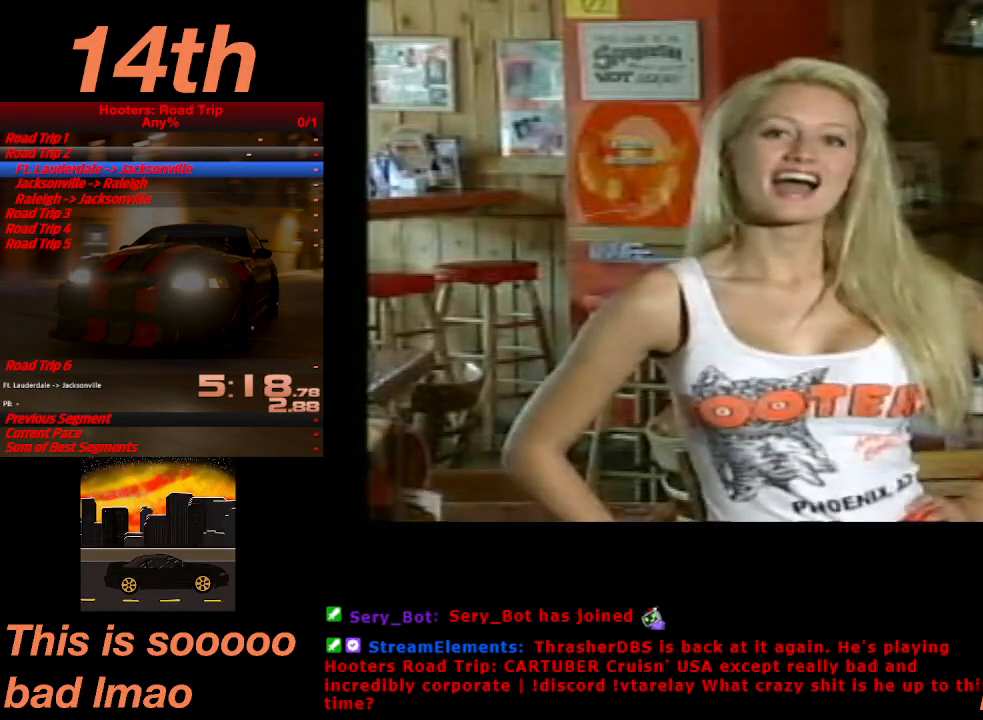
{"buttons": [], "left_stick": "center", "events": [[200, "START", "down"], [300, "START", "up"], [400, "START", "down"], [467, "START", "up"]]}
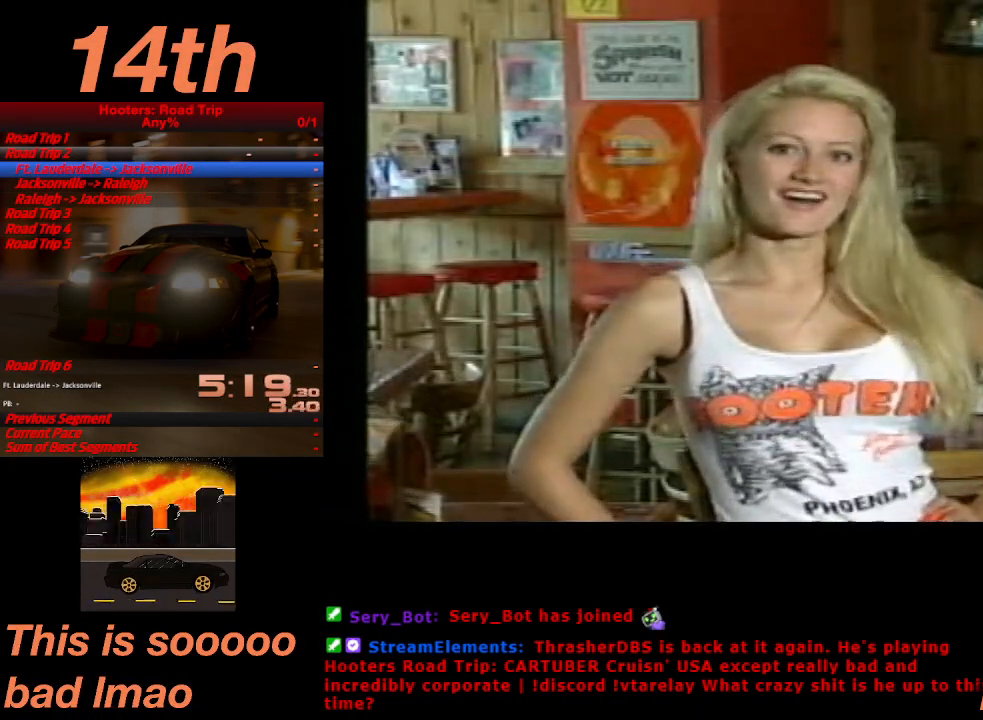
{"buttons": [], "left_stick": "center", "events": []}
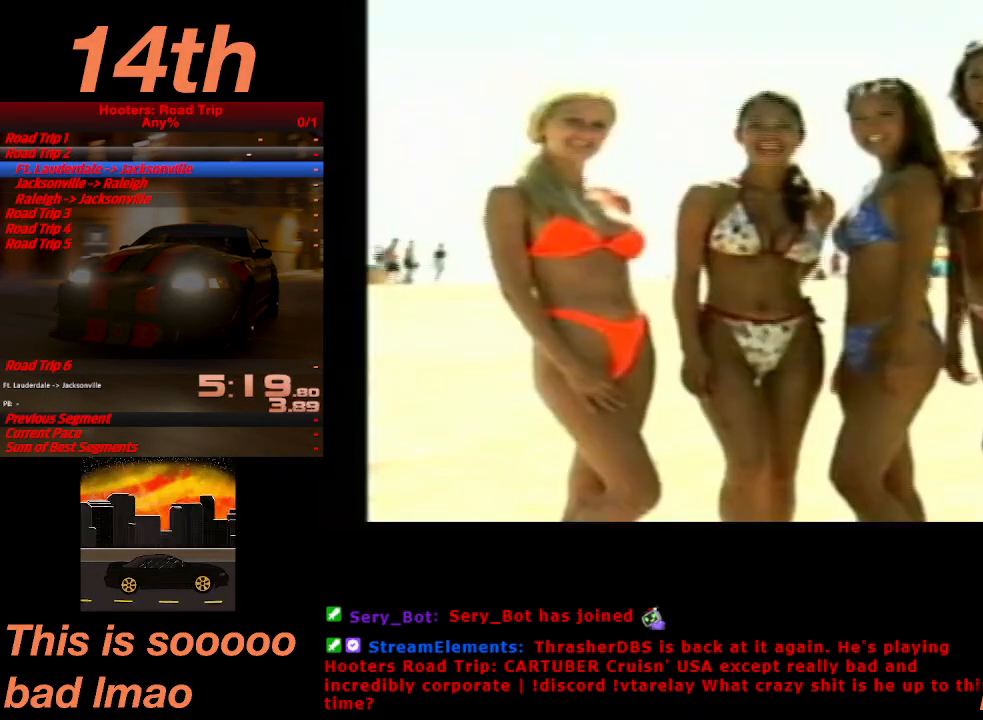
{"buttons": [], "left_stick": "center", "events": [[100, "START", "down"], [167, "START", "up"], [300, "START", "down"], [367, "START", "up"]]}
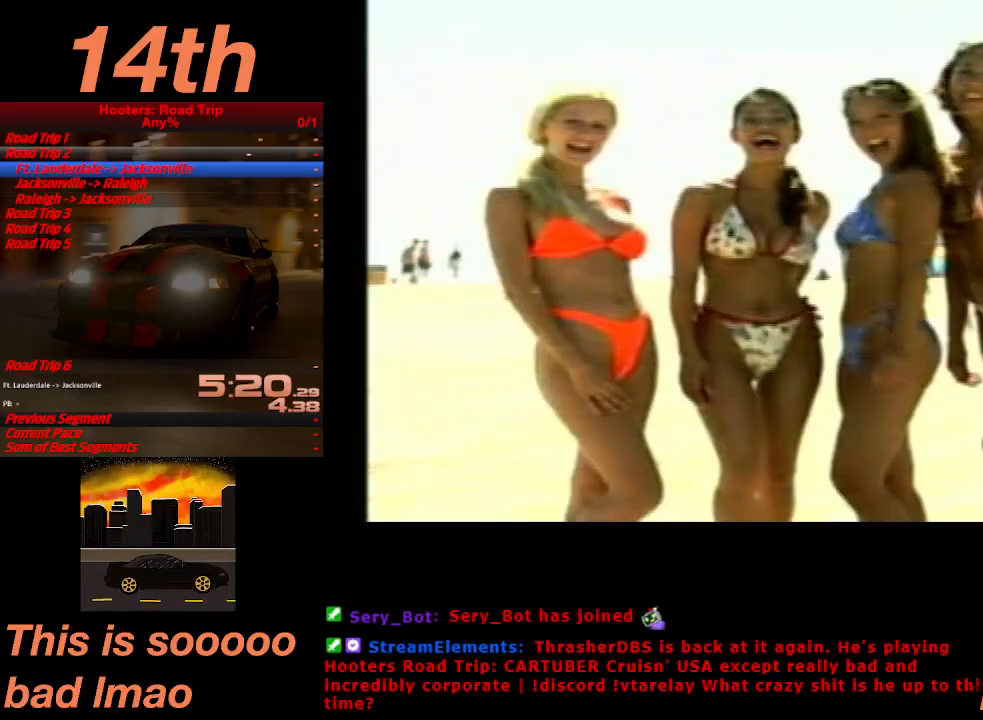
{"buttons": [], "left_stick": "center", "events": [[100, "START", "down"], [200, "START", "up"], [267, "START", "down"], [367, "START", "up"]]}
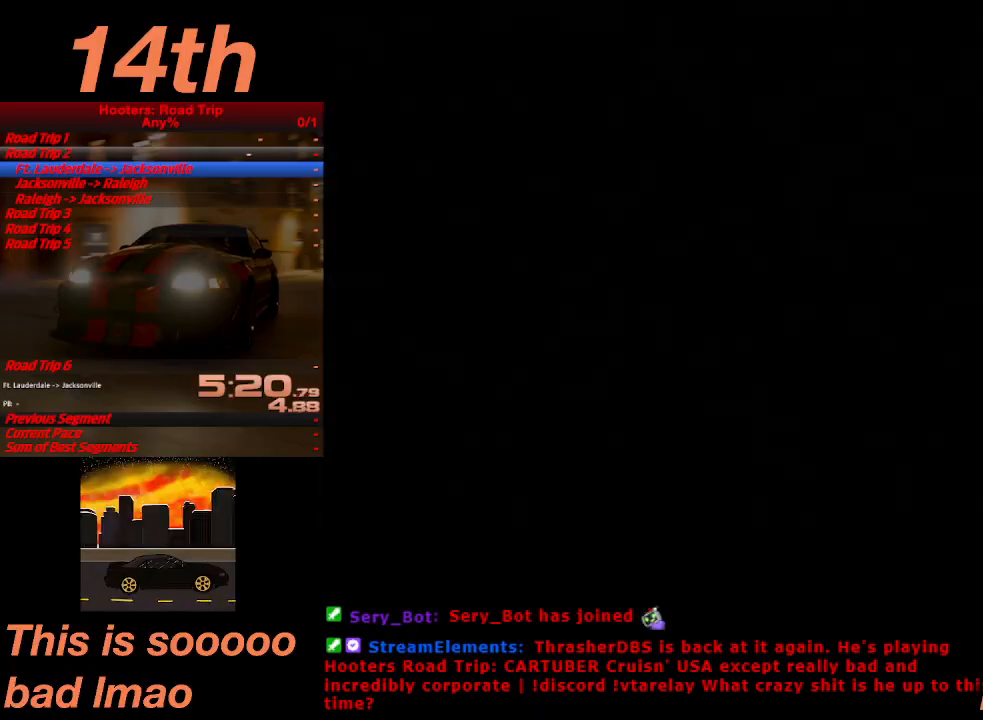
{"buttons": [], "left_stick": "center", "events": []}
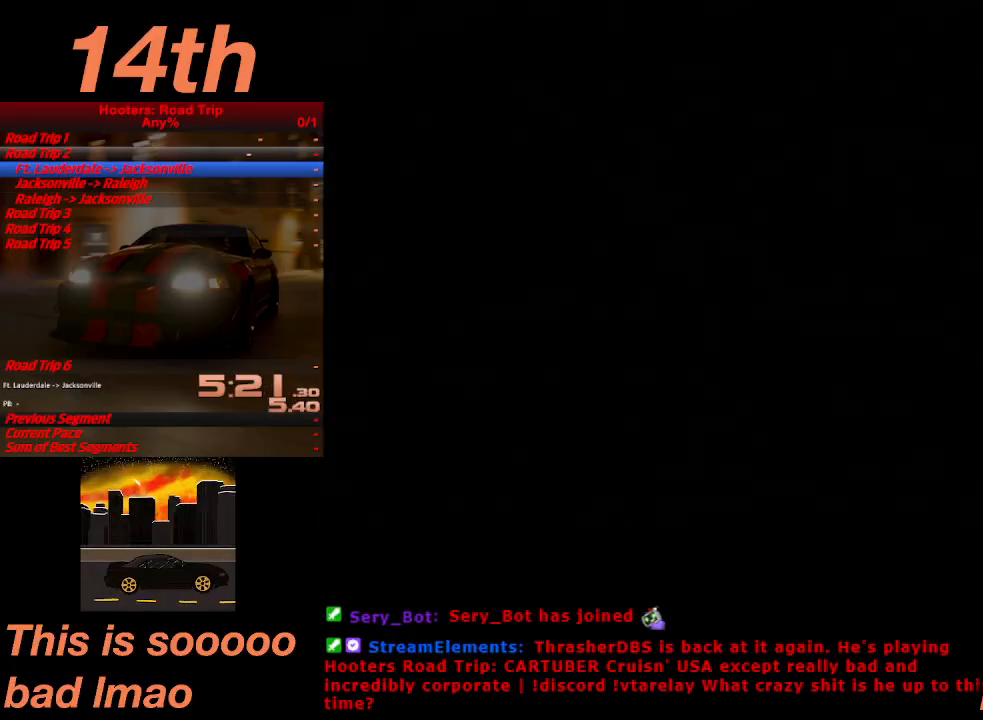
{"buttons": [], "left_stick": "center", "events": []}
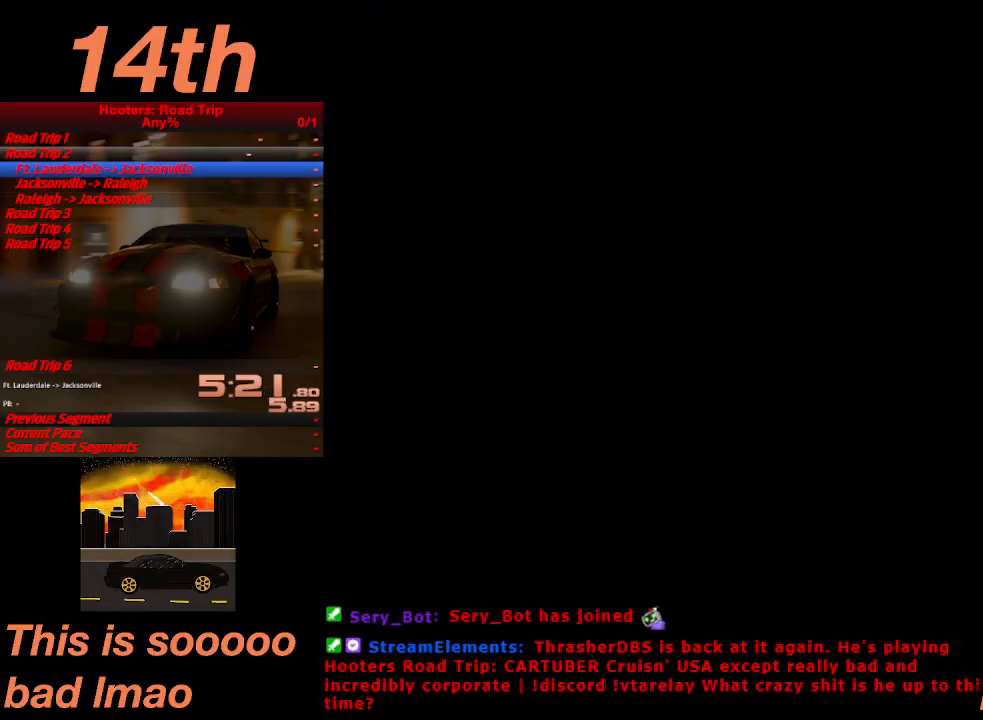
{"buttons": [], "left_stick": "center", "events": []}
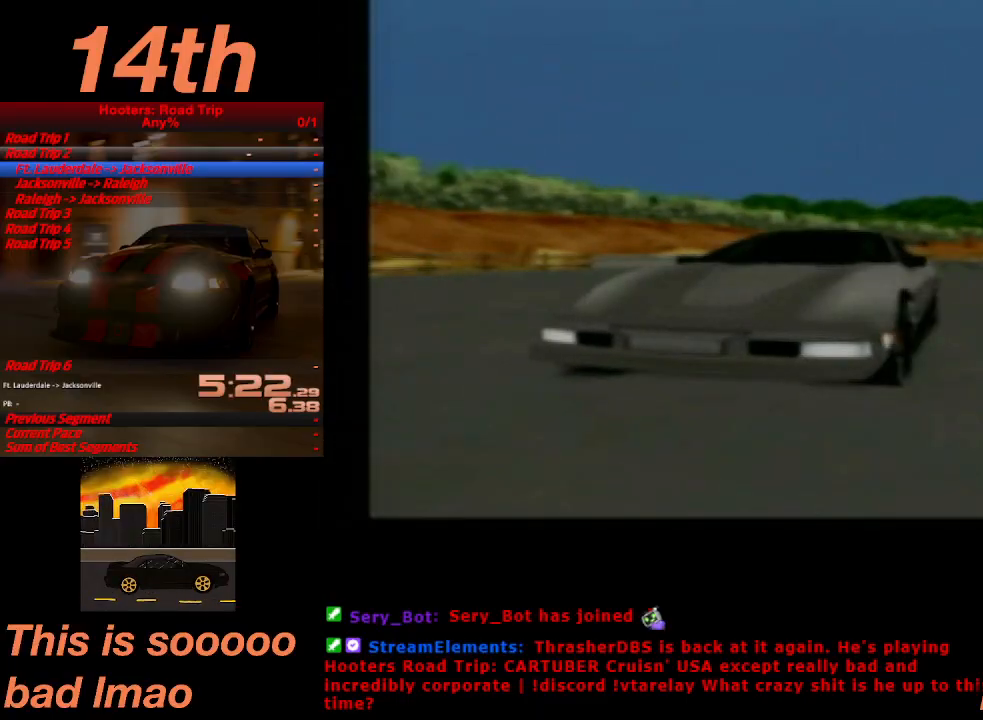
{"buttons": [], "left_stick": "center", "events": [[300, "START", "down"], [367, "START", "up"], [433, "START", "down"], [500, "START", "up"]]}
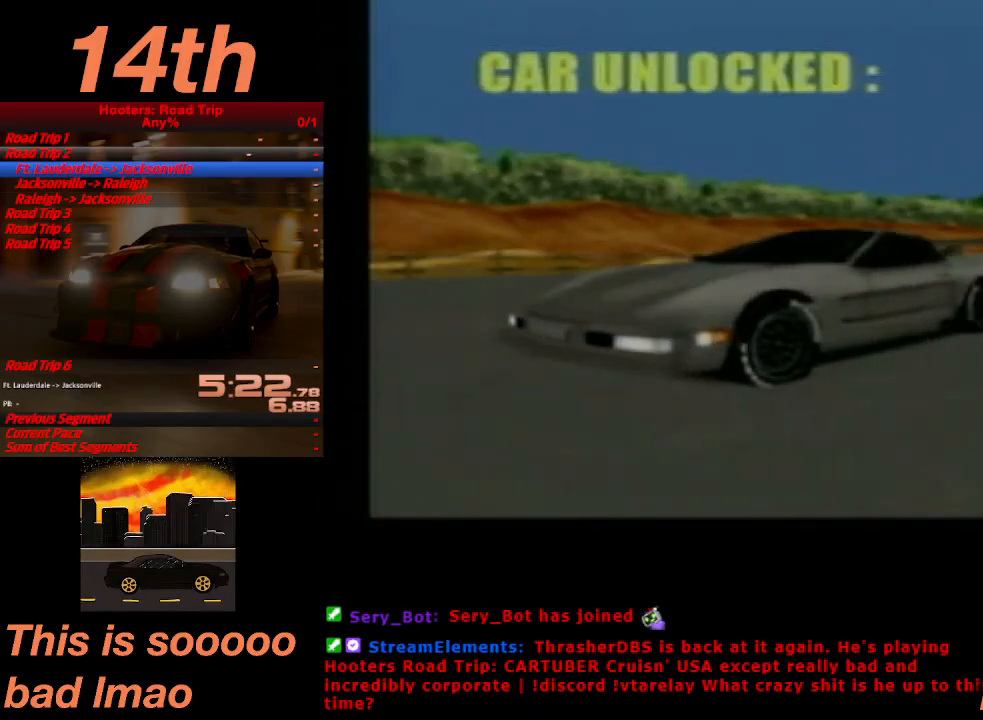
{"buttons": ["START"], "left_stick": "center", "events": [[67, "START", "down"], [133, "START", "up"], [167, "START", "down"], [233, "START", "up"], [267, "START", "down"], [333, "START", "up"], [400, "START", "down"]]}
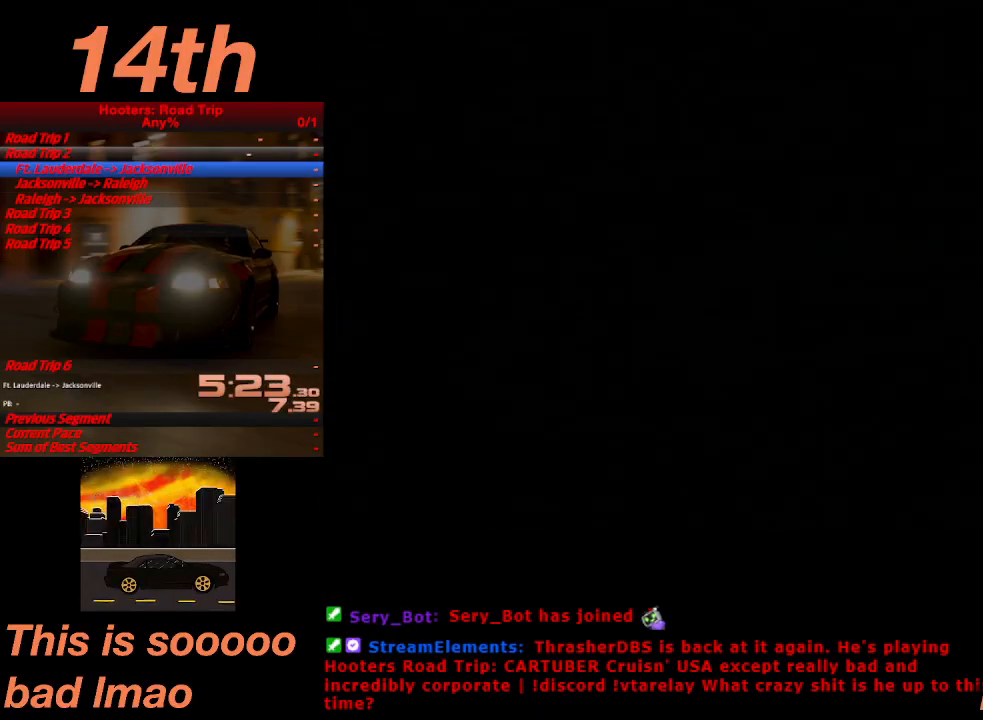
{"buttons": [], "left_stick": "center", "events": [[100, "START", "up"], [133, "START", "down"], [200, "START", "up"], [233, "START", "down"], [333, "START", "up"], [367, "START", "down"], [433, "START", "up"]]}
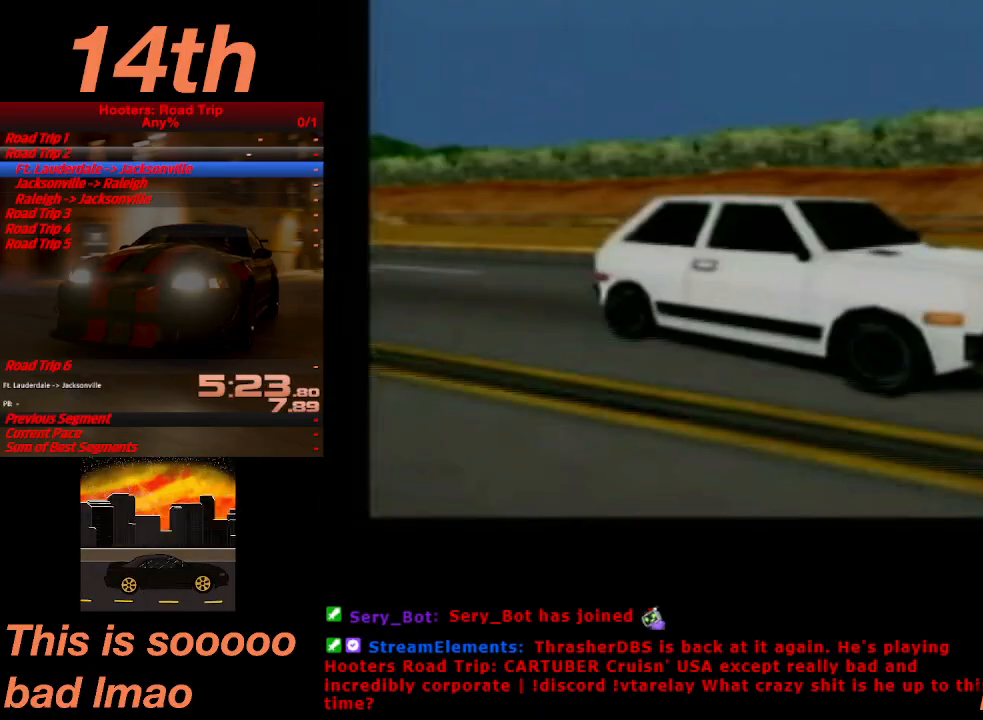
{"buttons": [], "left_stick": "center", "events": [[167, "START", "down"], [200, "START", "up"], [300, "START", "down"], [367, "START", "up"], [400, "START", "down"], [467, "START", "up"]]}
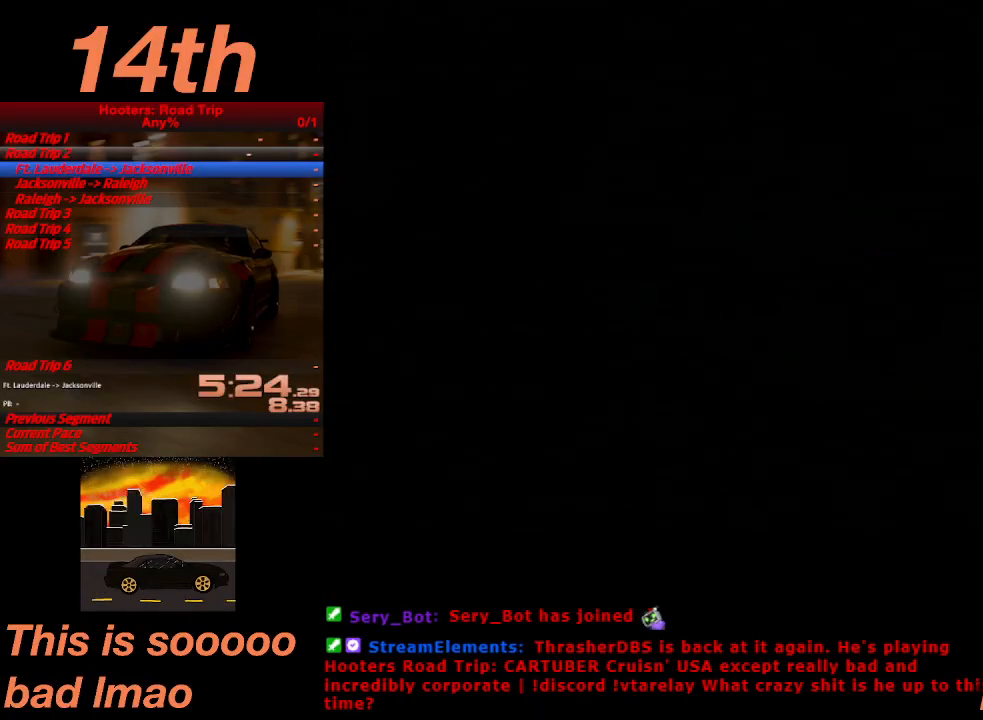
{"buttons": [], "left_stick": "center", "events": [[33, "START", "down"], [267, "START", "up"], [300, "START", "down"], [367, "START", "up"]]}
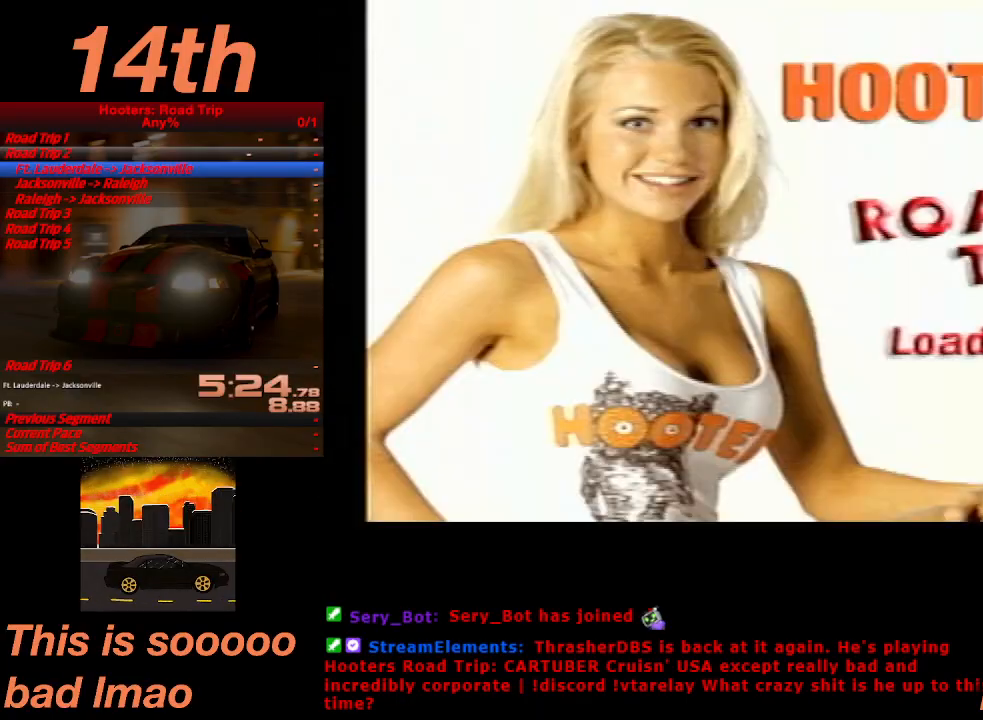
{"buttons": [], "left_stick": "center", "events": [[333, "START", "down"], [367, "START", "up"]]}
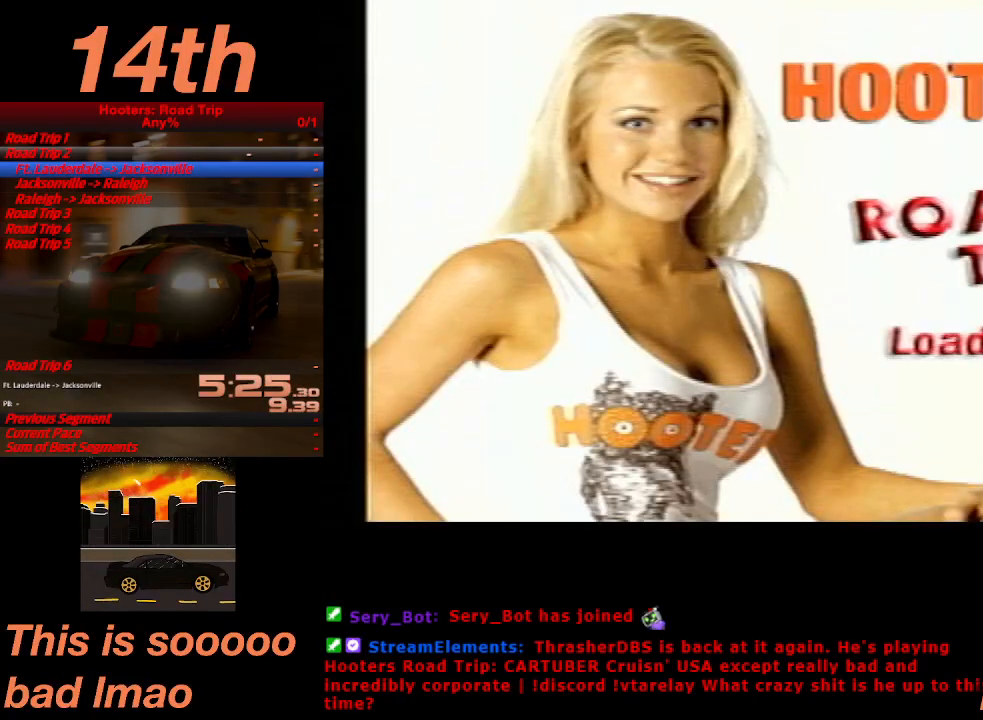
{"buttons": [], "left_stick": "center", "events": []}
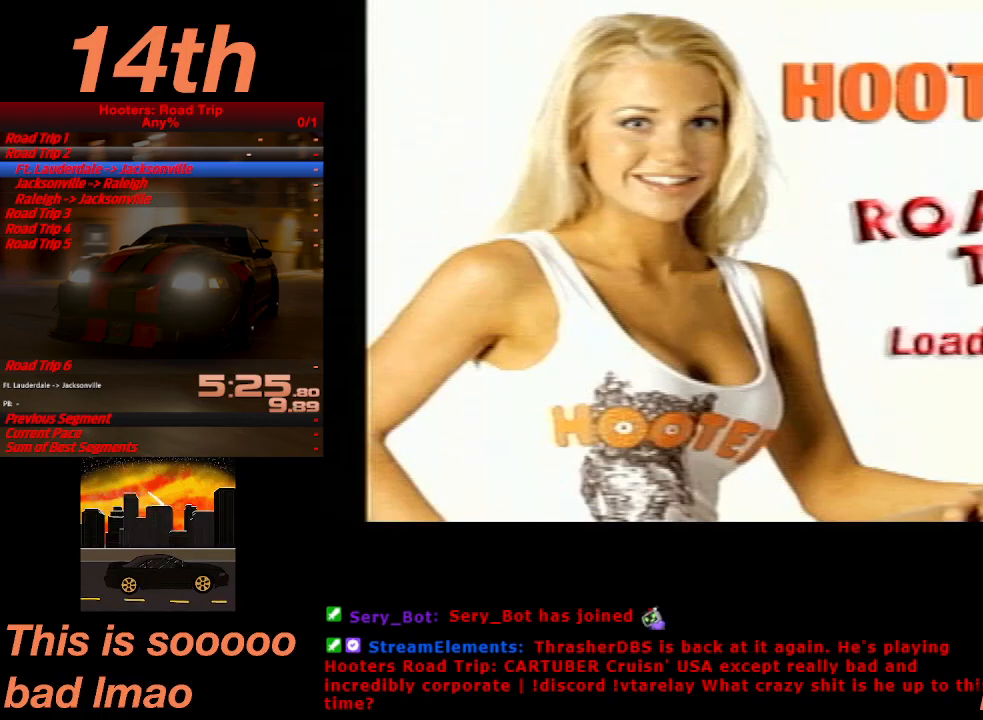
{"buttons": [], "left_stick": "center", "events": []}
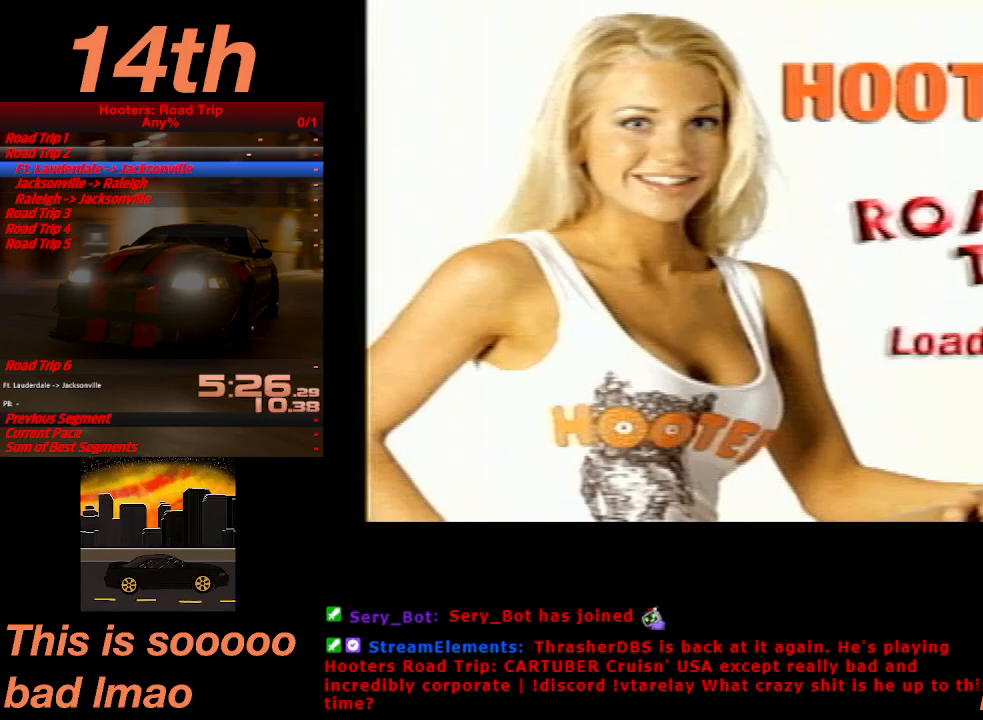
{"buttons": [], "left_stick": "center", "events": []}
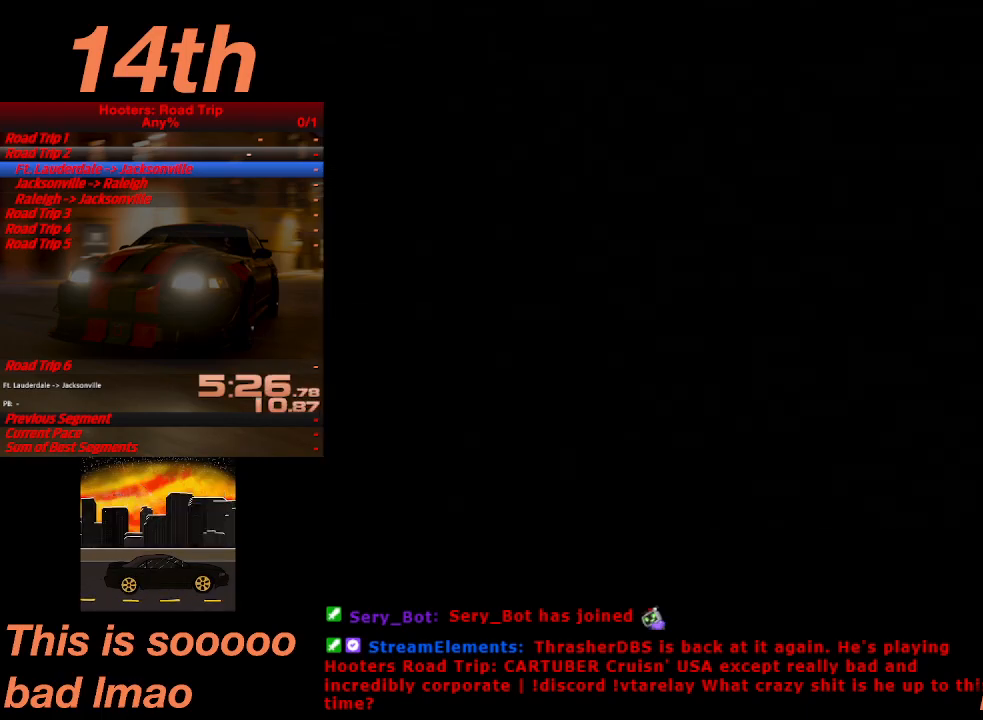
{"buttons": [], "left_stick": "center", "events": []}